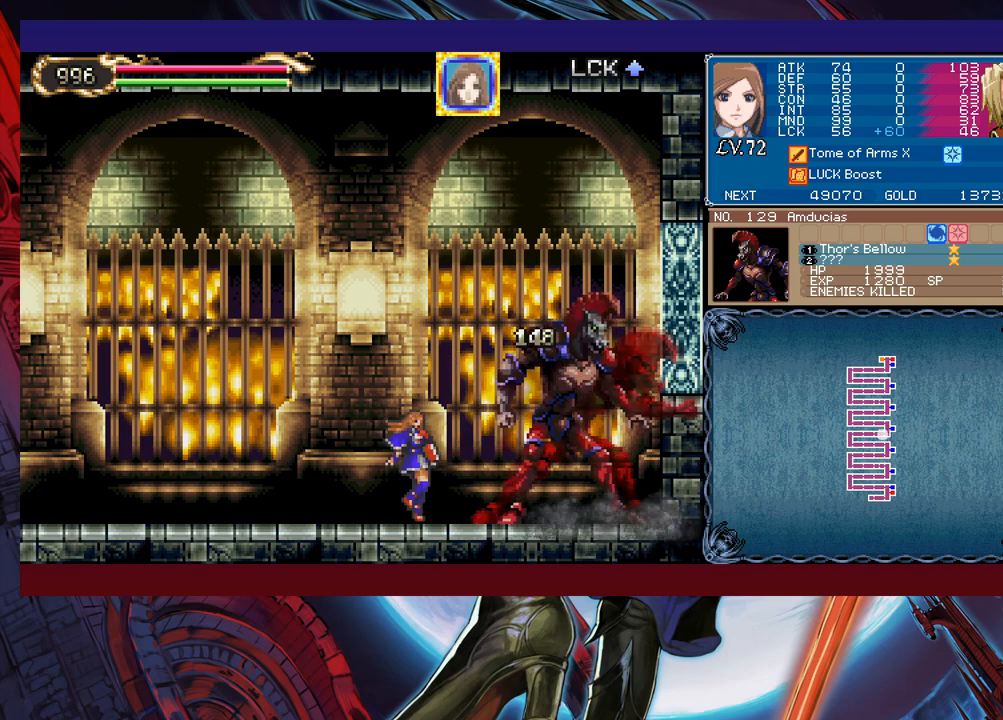
Gameplay with a controller (Xbox layout); each line is a JSON object with the inputs held at the frame after it. "events" lists button and stick changes between this image and that frame as [ms after this image, input, new state], when the widget could be followed in between. Not read: L2 L3 R2 R3 right_stick.
{"buttons": [], "left_stick": "center", "events": [[50, "X", "down"], [150, "X", "up"]]}
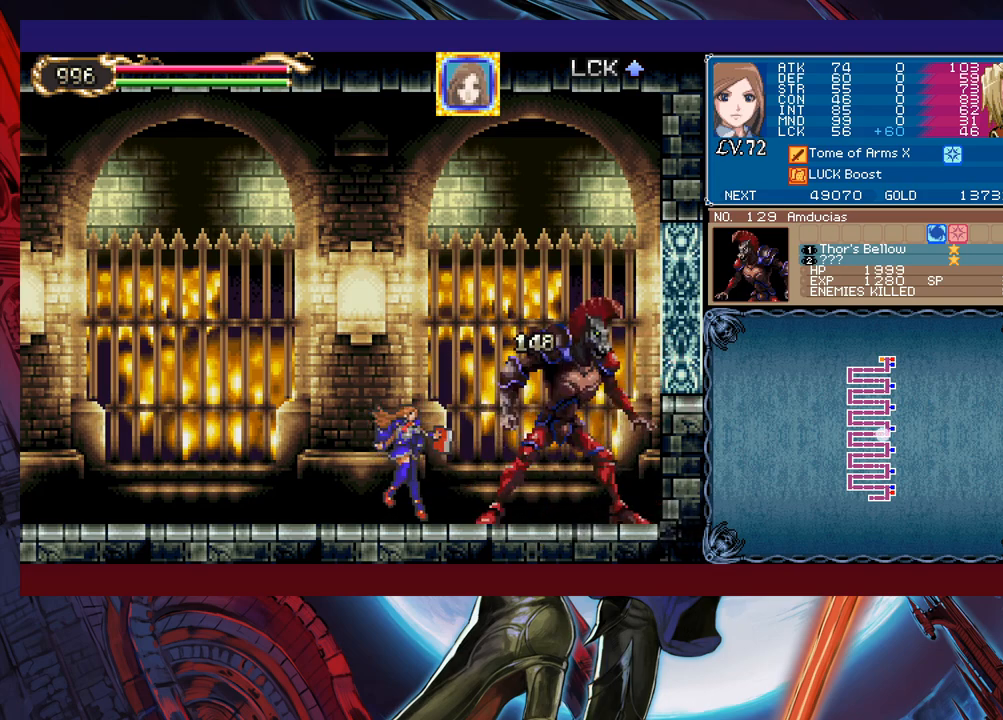
{"buttons": [], "left_stick": "center", "events": [[150, "X", "down"], [283, "X", "up"]]}
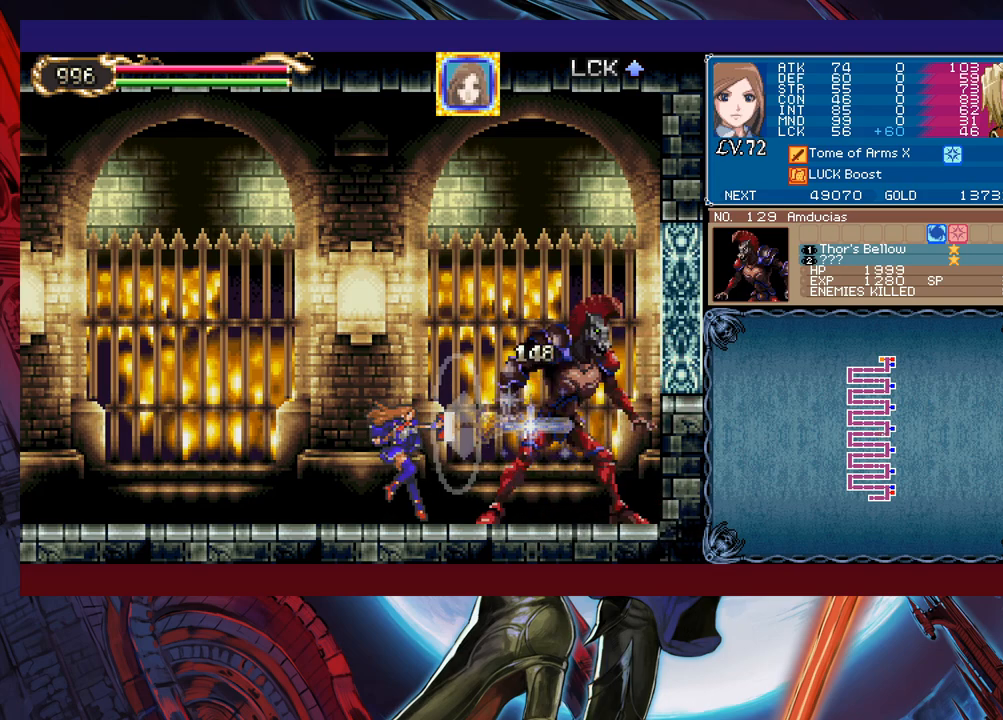
{"buttons": [], "left_stick": "center", "events": [[250, "X", "down"], [383, "X", "up"]]}
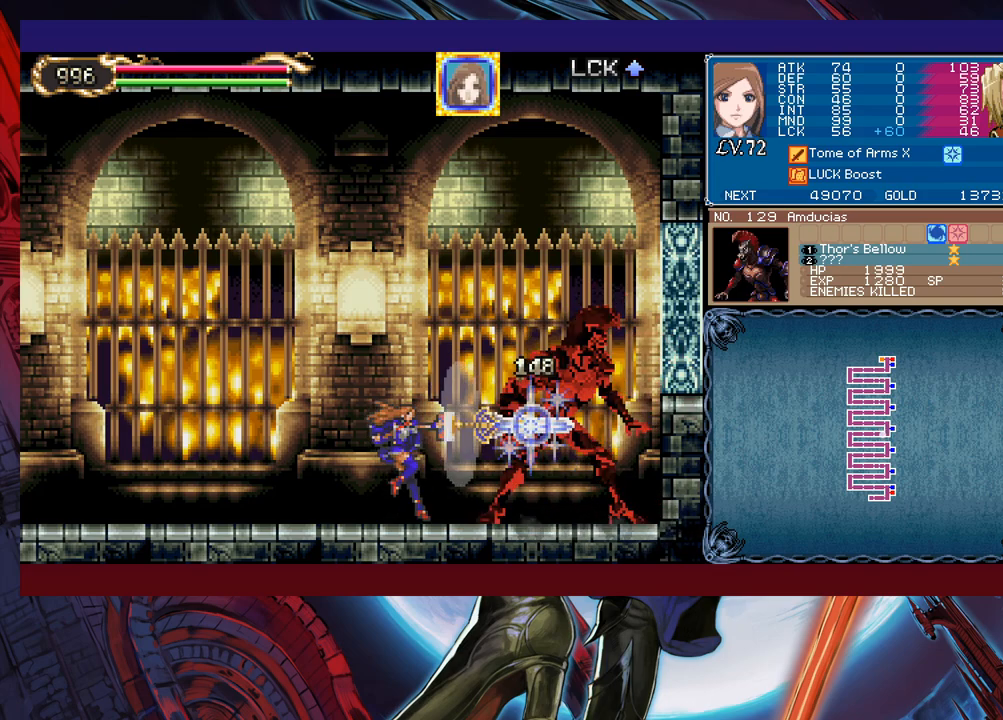
{"buttons": [], "left_stick": "center", "events": [[400, "X", "down"], [500, "X", "up"]]}
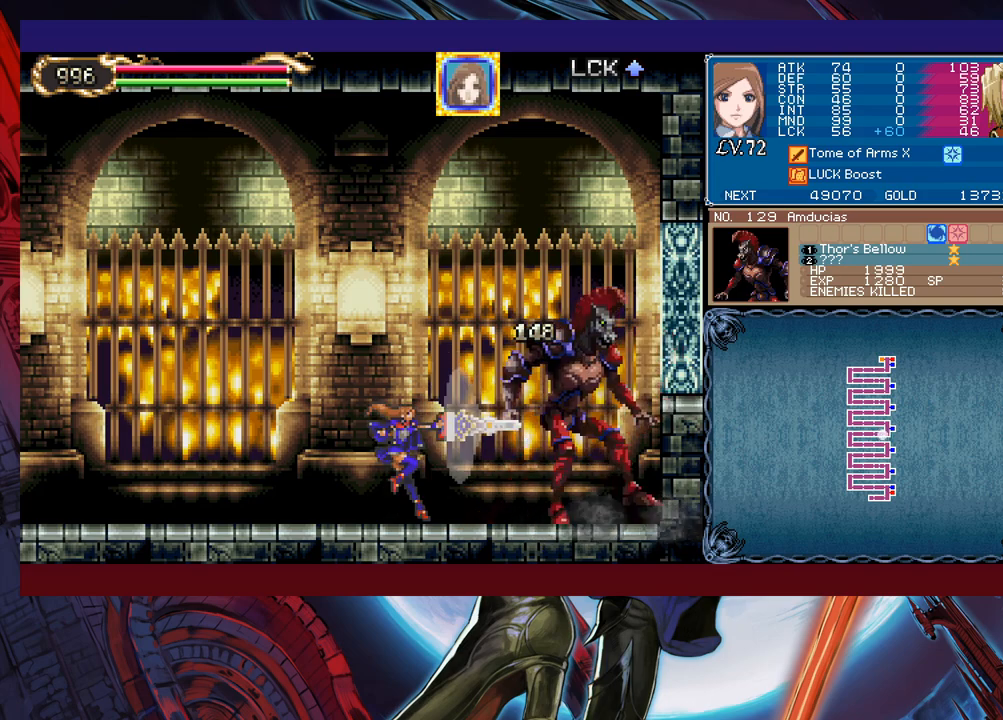
{"buttons": ["X"], "left_stick": "center", "events": [[500, "X", "down"]]}
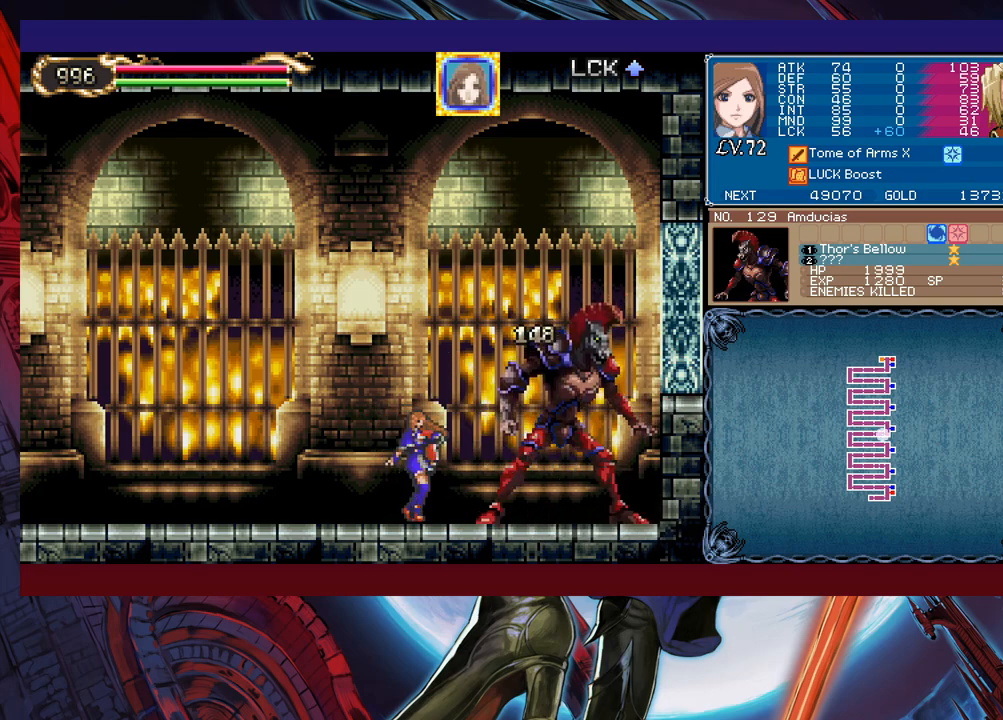
{"buttons": [], "left_stick": "center", "events": [[100, "X", "up"]]}
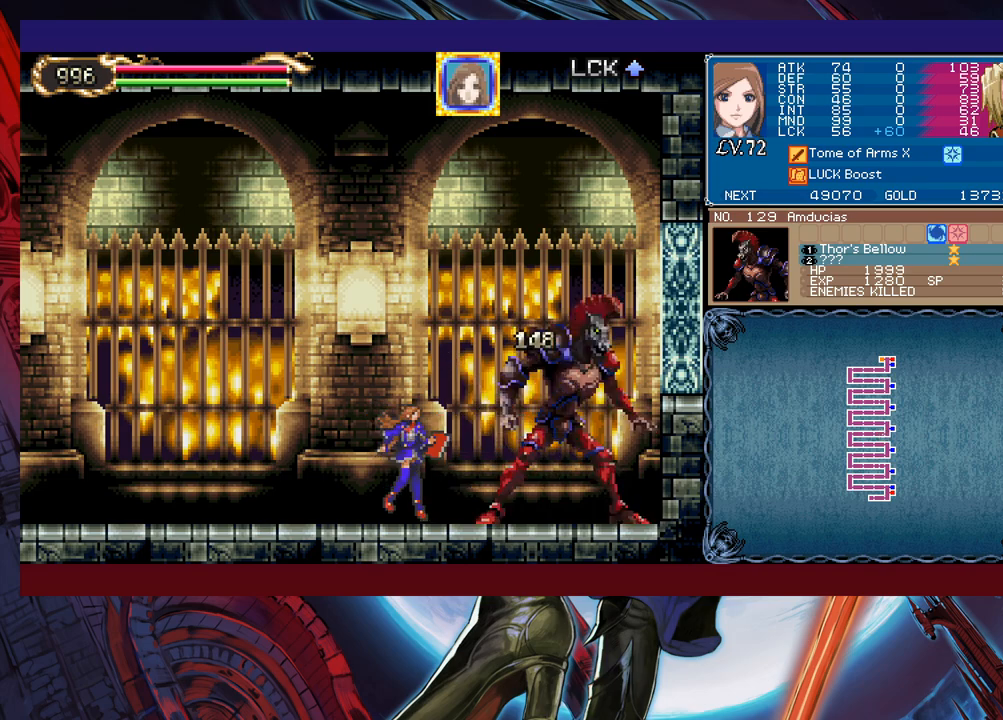
{"buttons": [], "left_stick": "center", "events": [[100, "X", "down"], [200, "X", "up"]]}
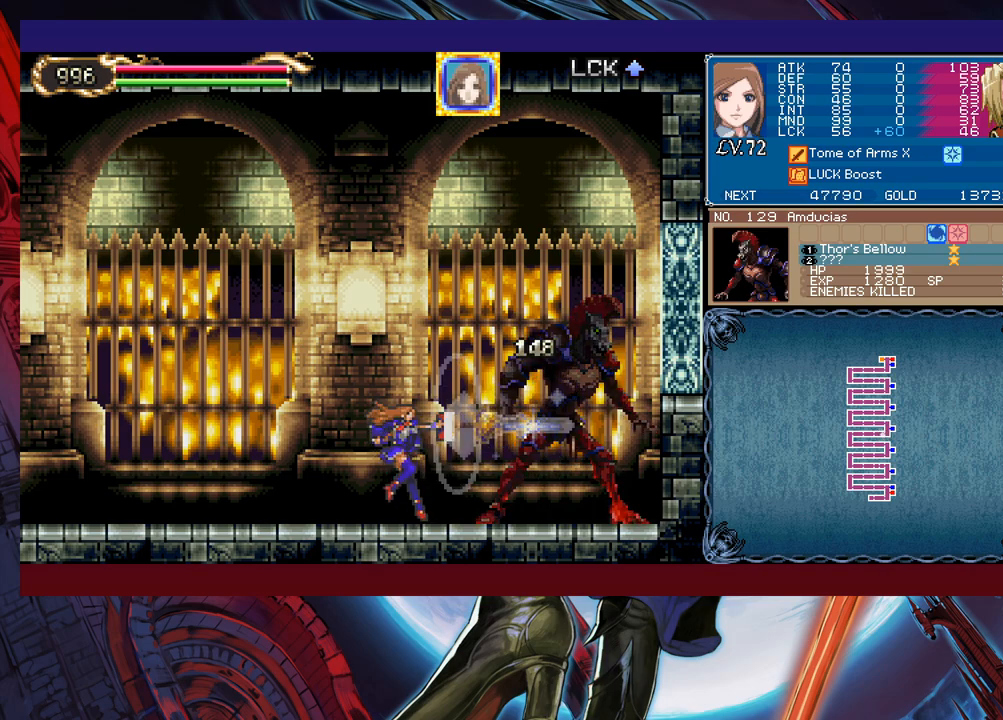
{"buttons": [], "left_stick": "right", "events": [[250, "left_stick", "right"]]}
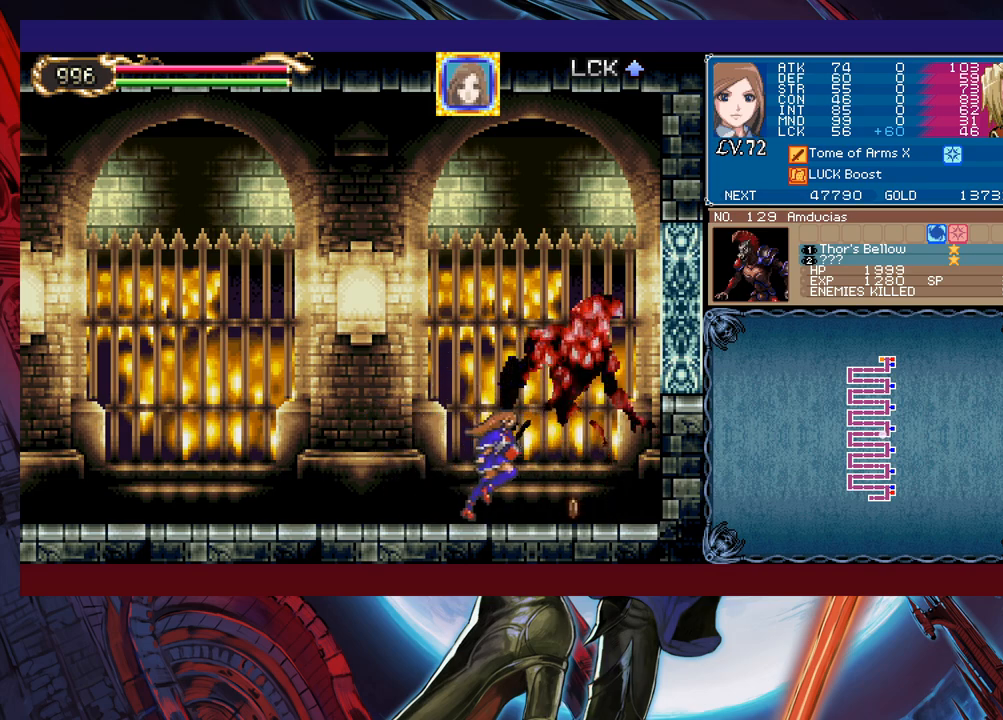
{"buttons": [], "left_stick": "center", "events": [[33, "START", "down"], [33, "left_stick", "center"], [133, "START", "up"]]}
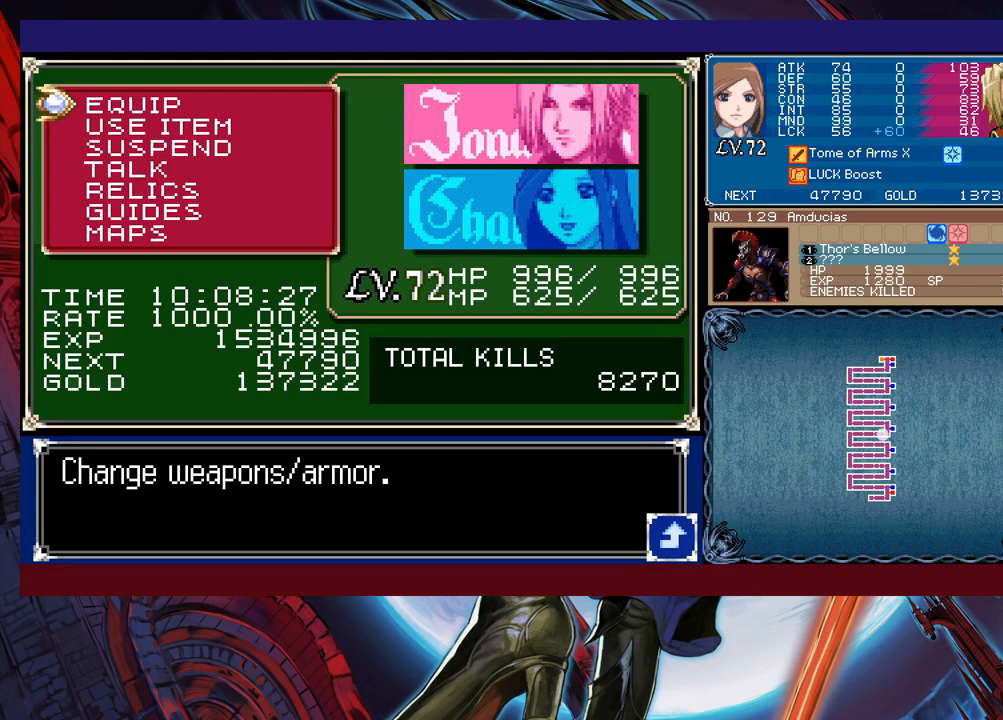
{"buttons": [], "left_stick": "center", "events": [[200, "left_stick", "down"], [300, "left_stick", "center"], [350, "left_stick", "down"], [450, "left_stick", "center"]]}
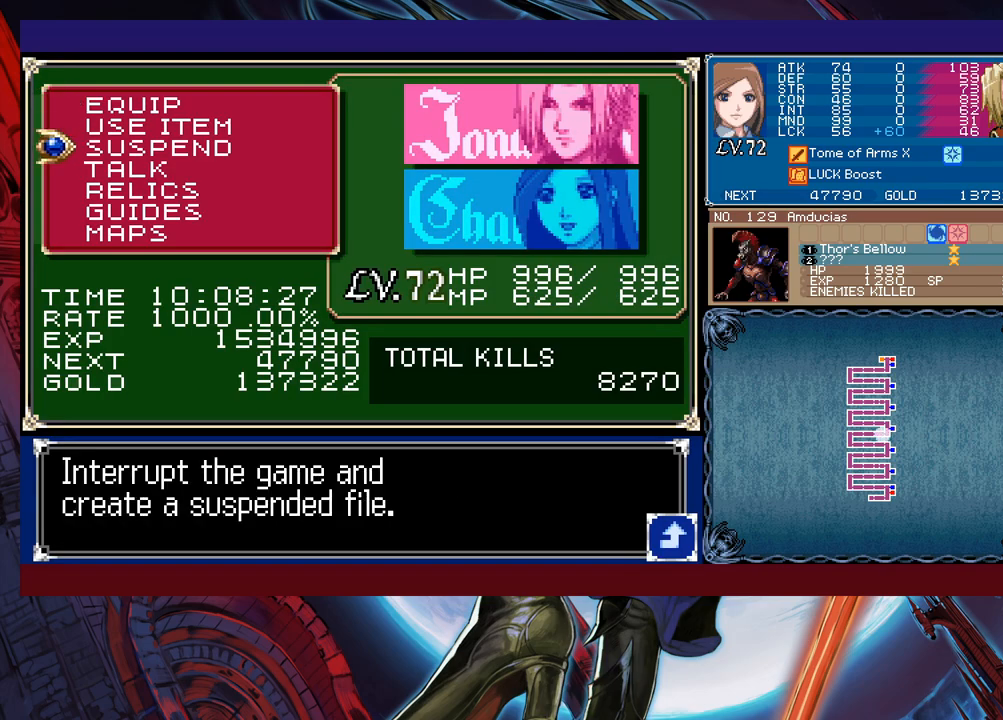
{"buttons": [], "left_stick": "center", "events": [[33, "A", "down"], [100, "A", "up"], [100, "left_stick", "left"], [150, "A", "down"], [200, "left_stick", "center"], [250, "A", "up"], [433, "B", "down"], [500, "B", "up"]]}
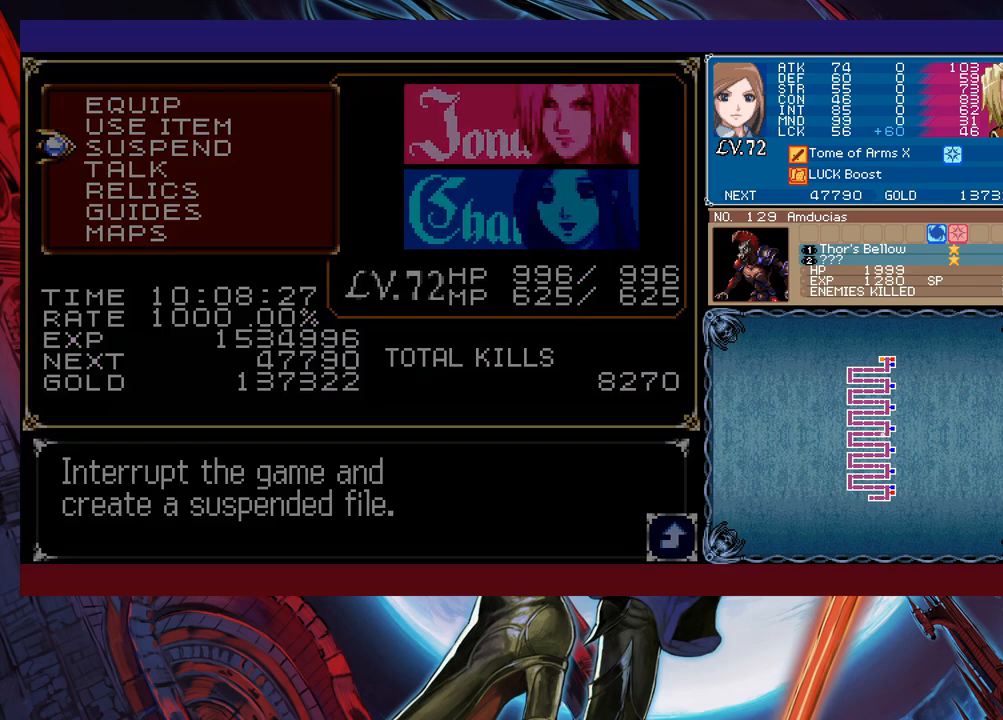
{"buttons": [], "left_stick": "center", "events": []}
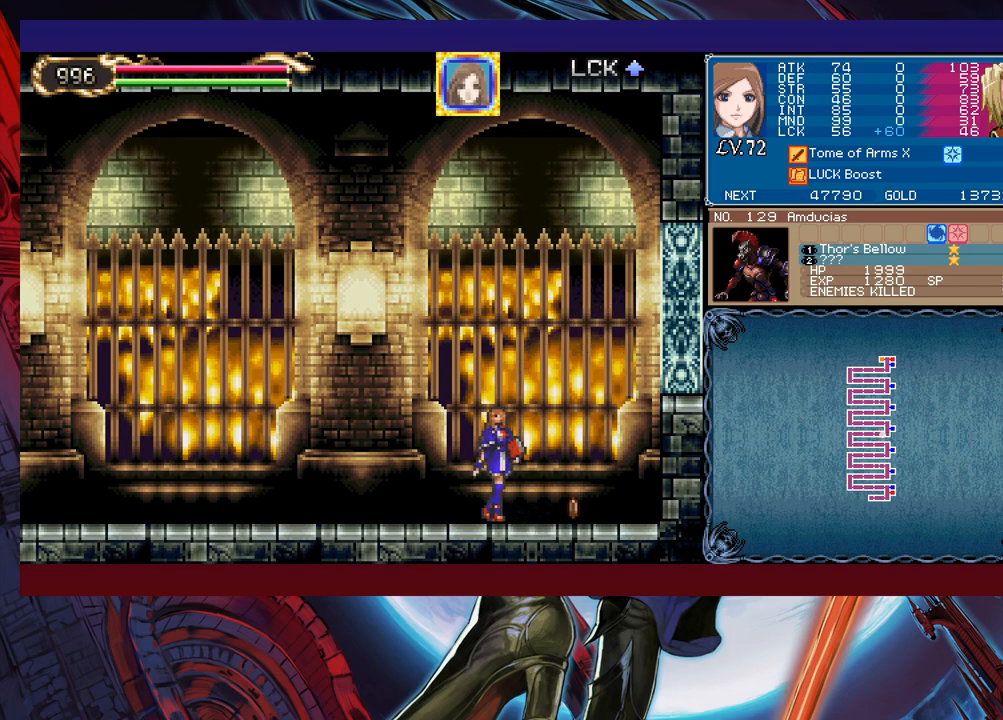
{"buttons": ["START"], "left_stick": "center", "events": [[183, "left_stick", "right"], [450, "left_stick", "center"], [483, "START", "down"]]}
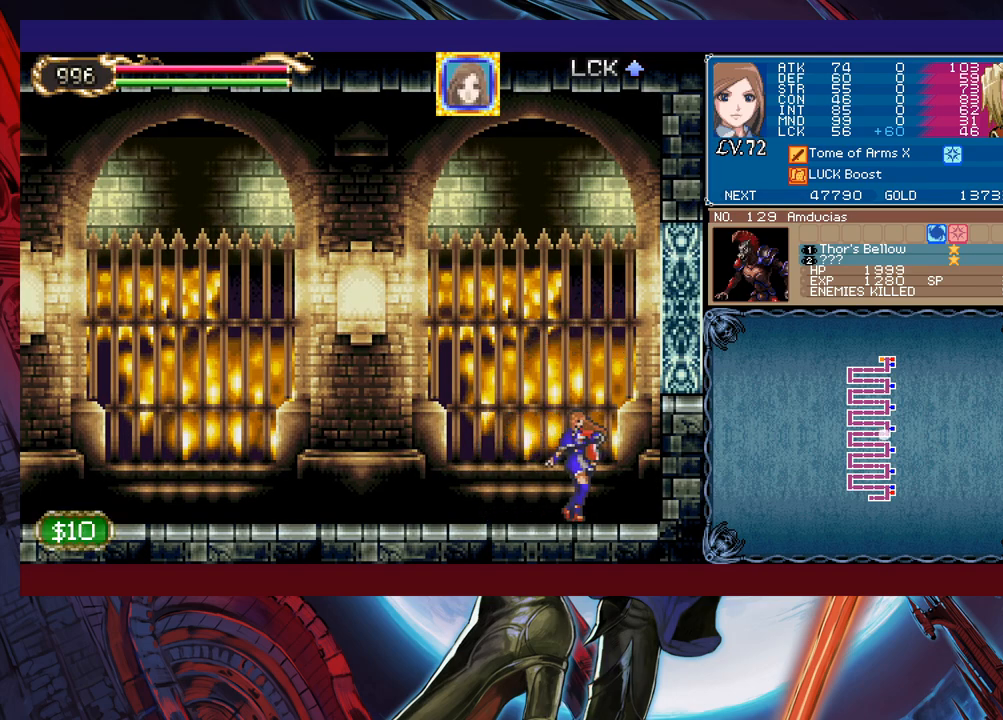
{"buttons": ["A"], "left_stick": "center", "events": [[83, "START", "up"], [283, "left_stick", "down"], [350, "left_stick", "center"], [400, "left_stick", "down"], [483, "A", "down"], [500, "left_stick", "center"]]}
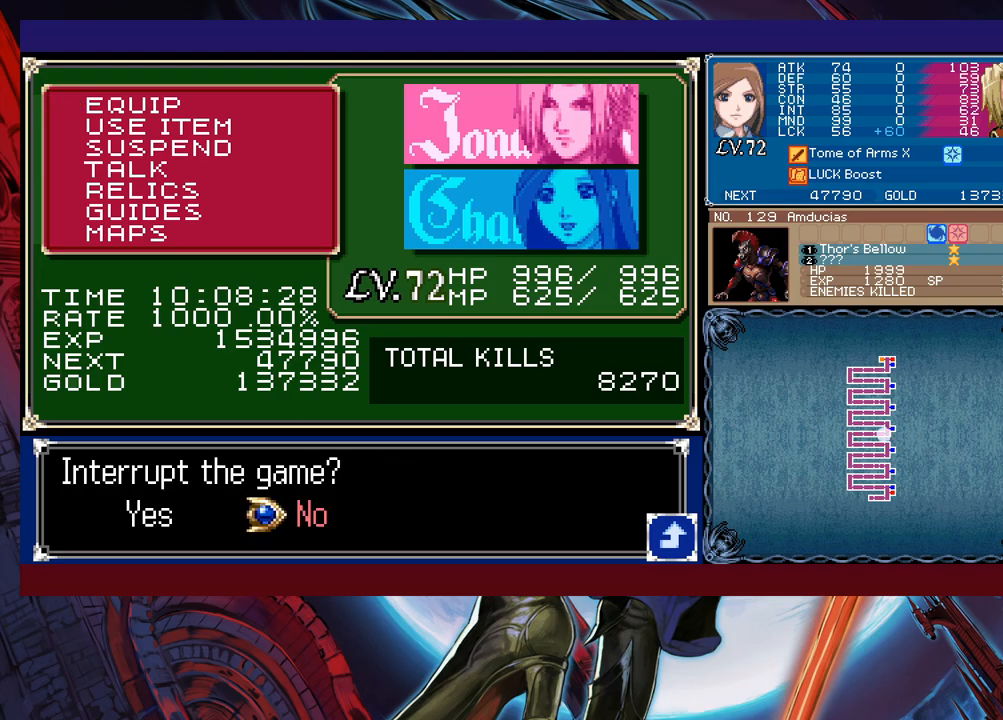
{"buttons": ["A"], "left_stick": "center", "events": [[33, "A", "up"], [83, "left_stick", "left"], [133, "A", "down"], [200, "A", "up"], [200, "left_stick", "center"], [400, "A", "down"], [483, "A", "up"], [500, "A", "down"]]}
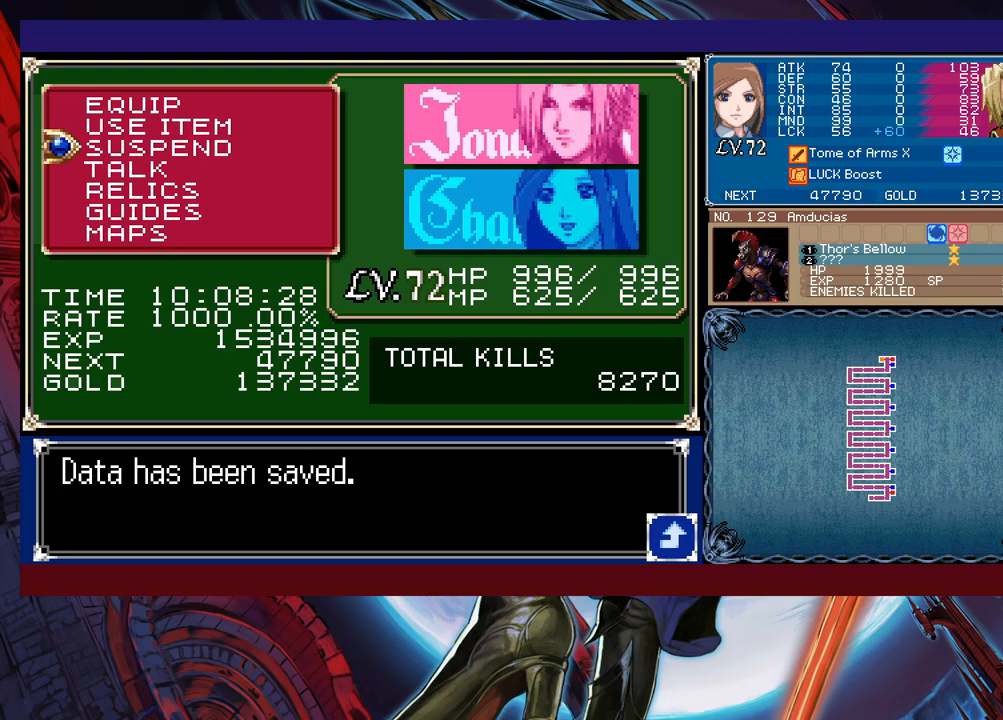
{"buttons": ["A"], "left_stick": "center", "events": [[100, "A", "up"], [183, "A", "down"], [250, "A", "up"], [333, "A", "down"], [400, "A", "up"], [500, "A", "down"]]}
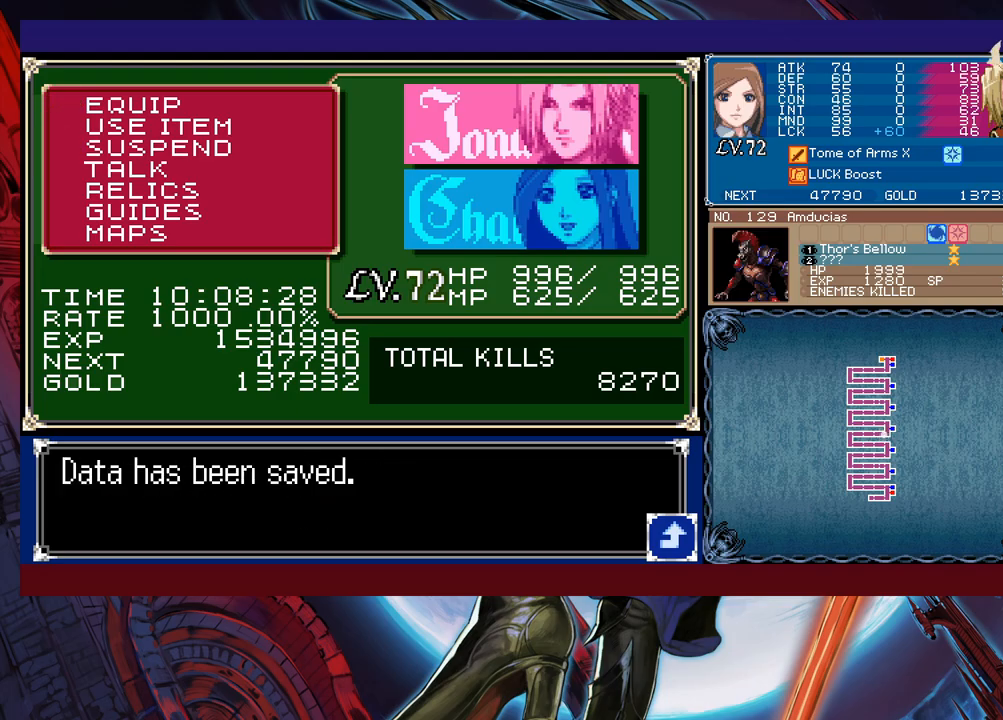
{"buttons": ["A"], "left_stick": "center", "events": [[50, "A", "up"], [150, "A", "down"], [233, "A", "up"], [300, "A", "down"], [383, "A", "up"], [450, "A", "down"]]}
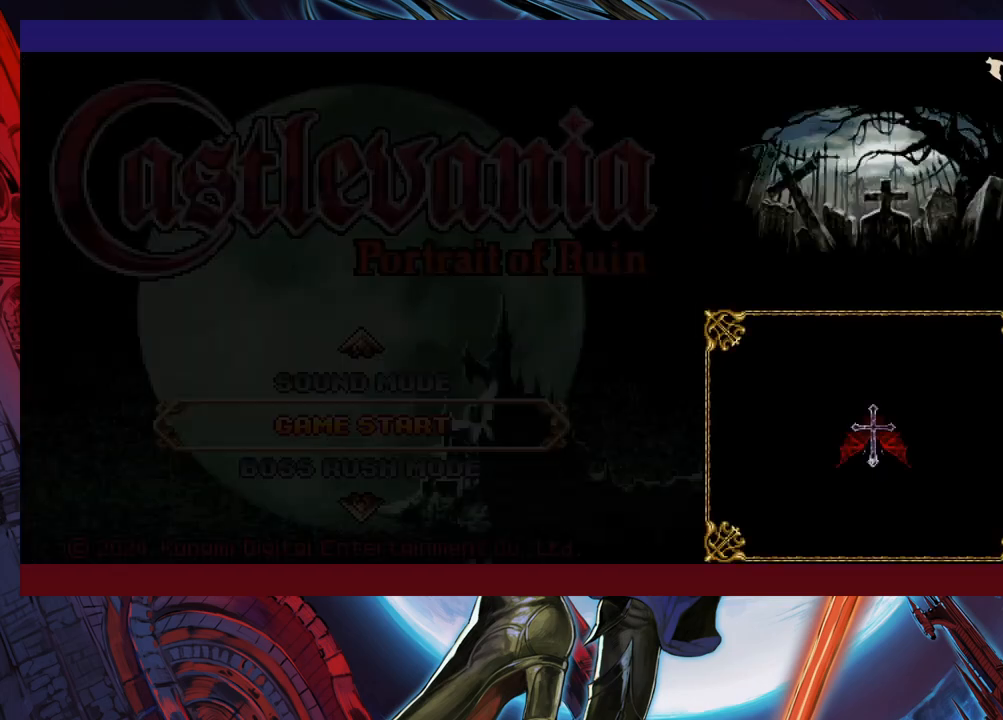
{"buttons": ["A"], "left_stick": "center", "events": [[33, "A", "up"], [100, "A", "down"], [200, "A", "up"], [250, "A", "down"], [350, "A", "up"], [450, "A", "down"]]}
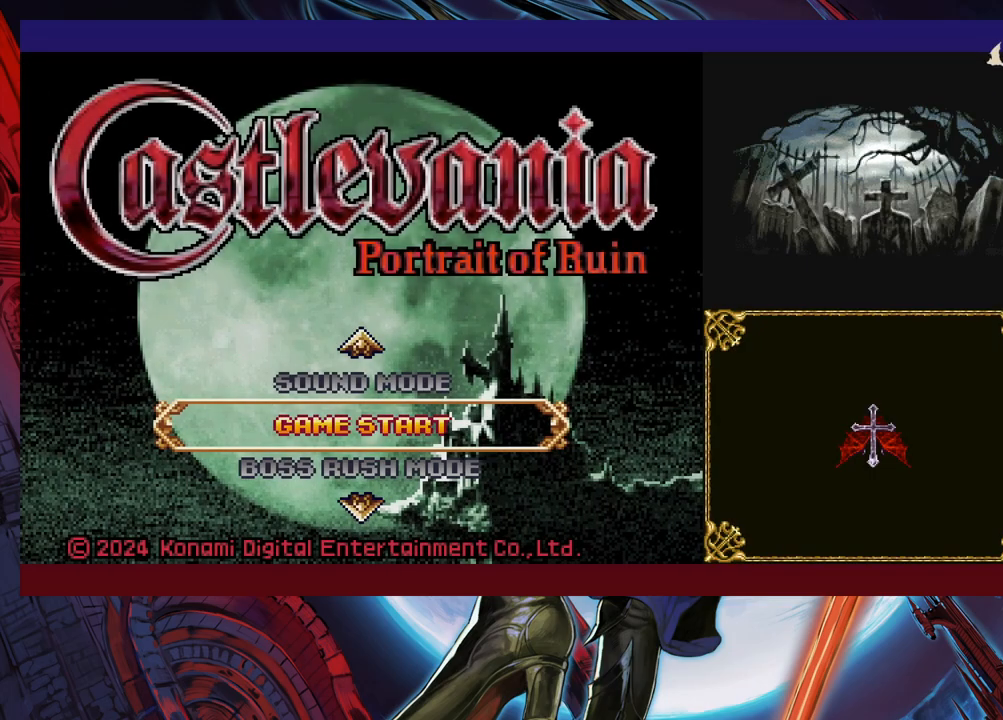
{"buttons": [], "left_stick": "center", "events": [[33, "A", "up"], [100, "A", "down"], [183, "A", "up"], [250, "A", "down"], [350, "A", "up"], [433, "A", "down"], [500, "A", "up"]]}
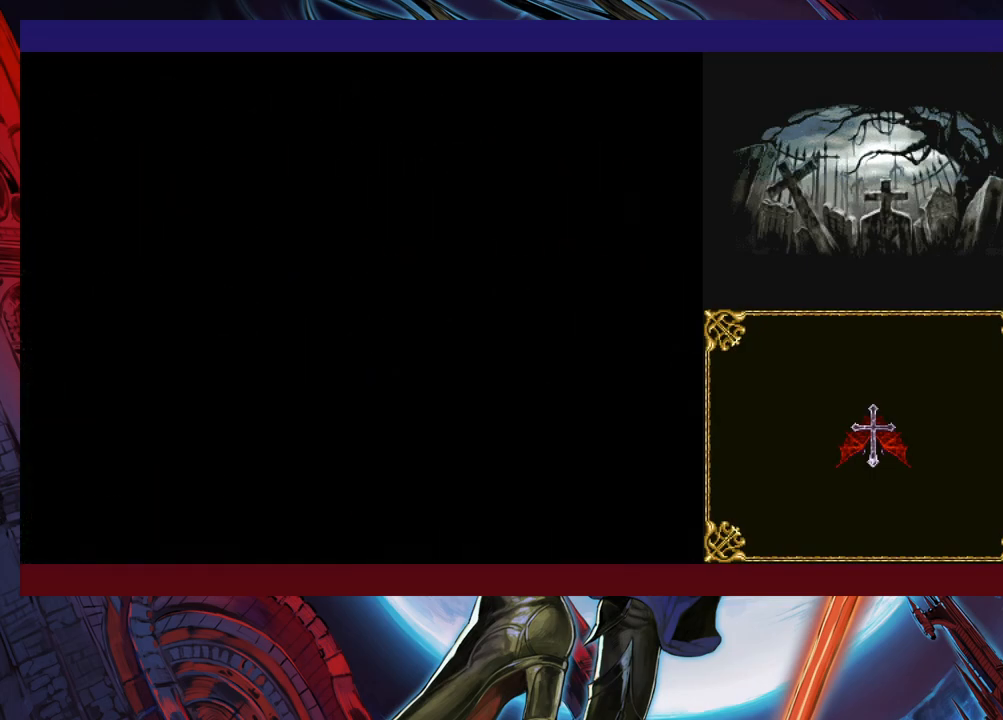
{"buttons": [], "left_stick": "center", "events": [[100, "A", "down"], [150, "A", "up"], [250, "A", "down"], [333, "A", "up"], [433, "A", "down"], [483, "A", "up"]]}
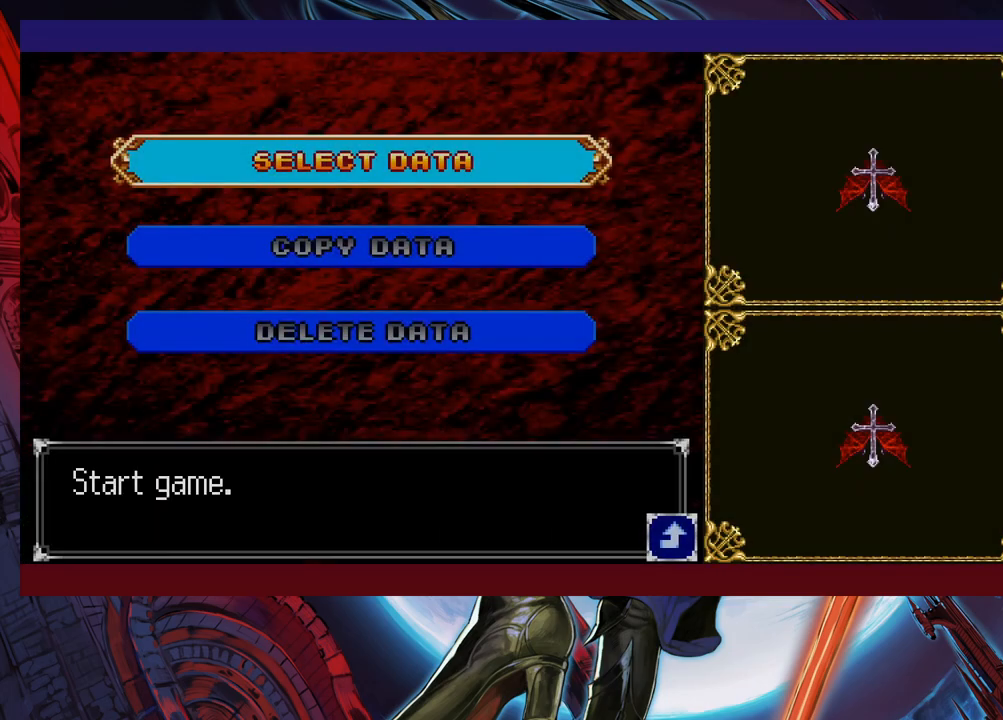
{"buttons": ["A"], "left_stick": "center", "events": [[83, "A", "down"], [133, "A", "up"], [200, "A", "down"], [300, "A", "up"], [500, "A", "down"]]}
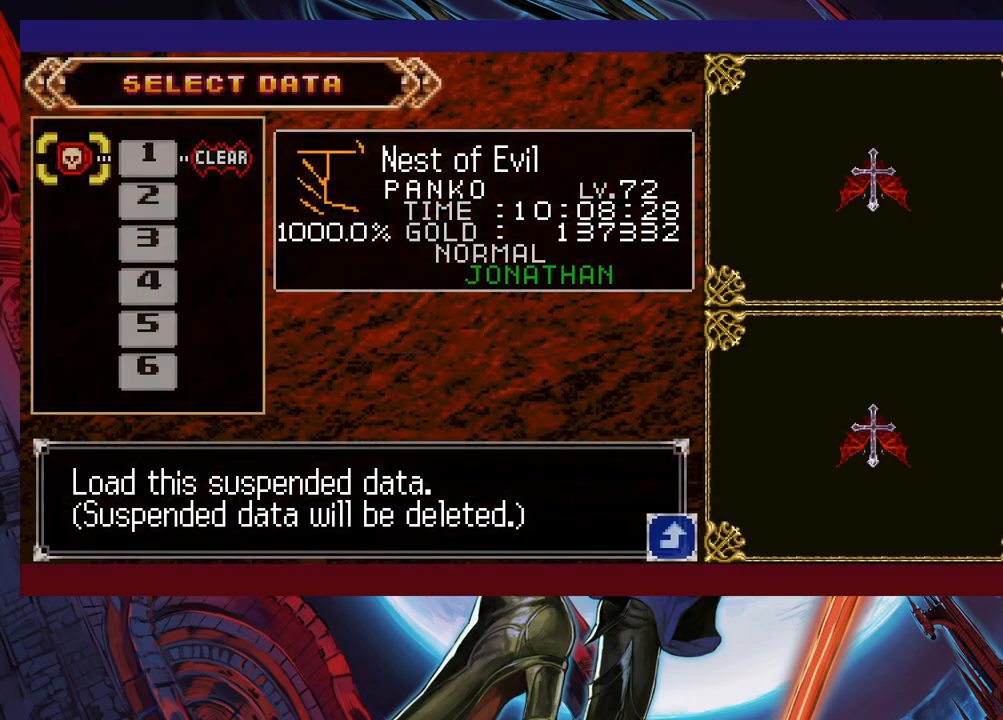
{"buttons": [], "left_stick": "center", "events": [[100, "A", "up"]]}
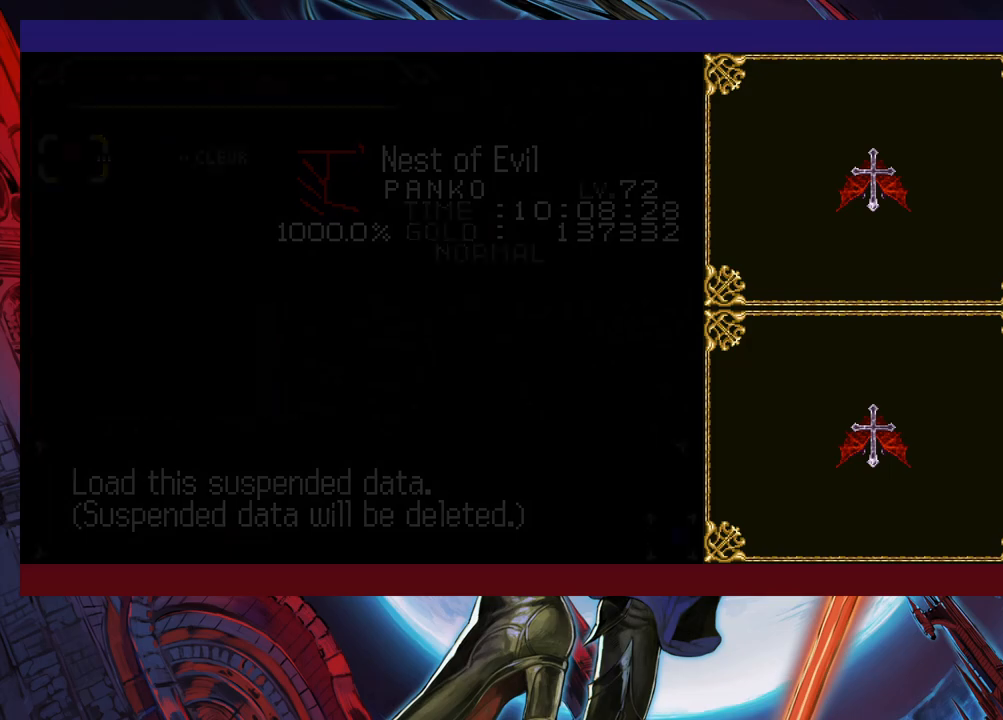
{"buttons": [], "left_stick": "left", "events": [[33, "left_stick", "left"]]}
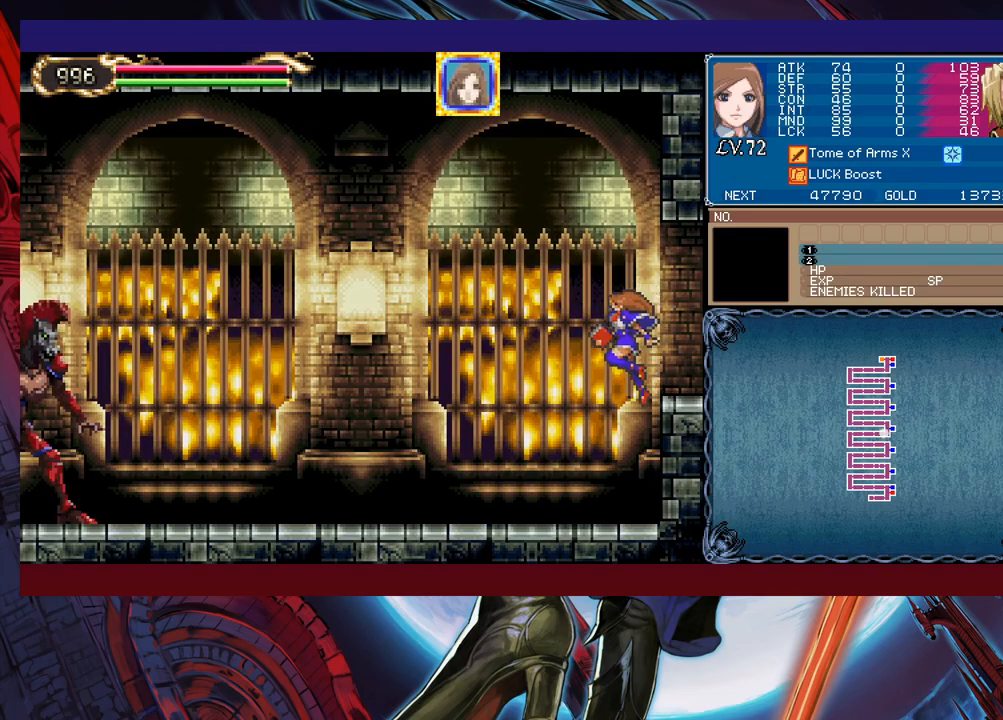
{"buttons": ["X"], "left_stick": "center", "events": [[283, "X", "down"], [333, "left_stick", "center"]]}
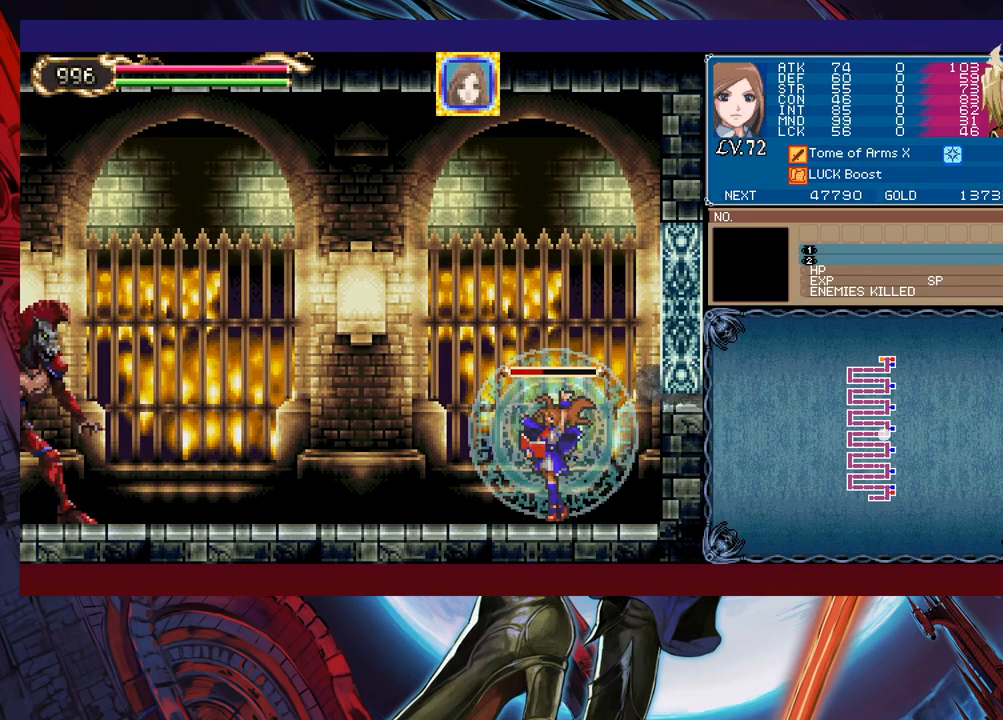
{"buttons": ["X"], "left_stick": "center", "events": []}
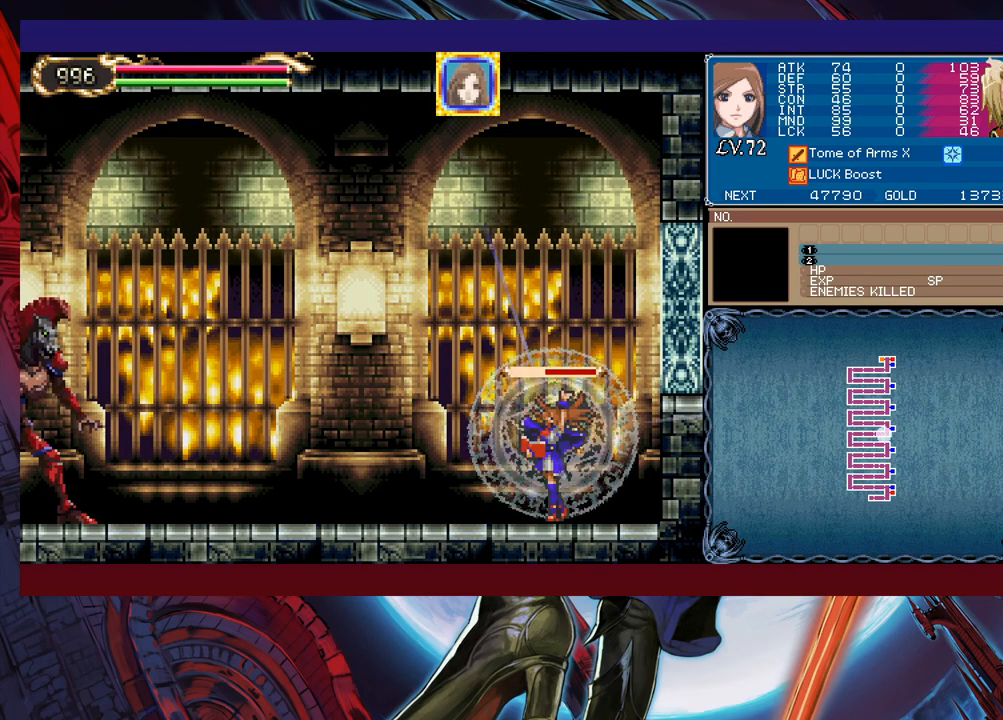
{"buttons": [], "left_stick": "down-left", "events": [[400, "X", "up"], [433, "Y", "down"], [450, "left_stick", "down"], [500, "Y", "up"], [500, "left_stick", "down-left"]]}
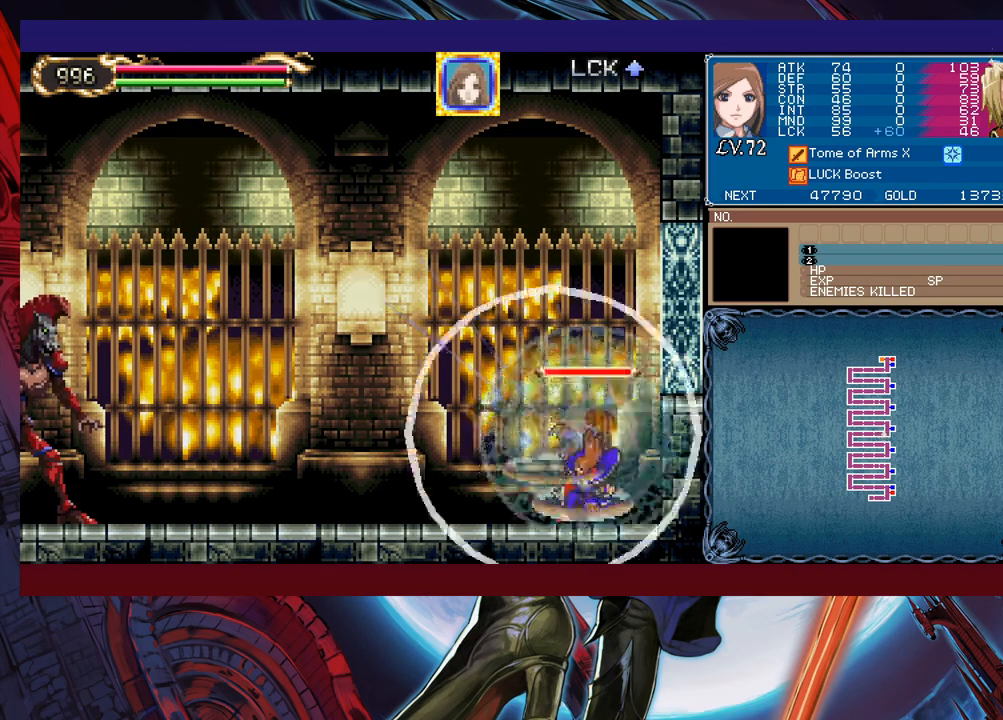
{"buttons": [], "left_stick": "left", "events": [[33, "left_stick", "left"]]}
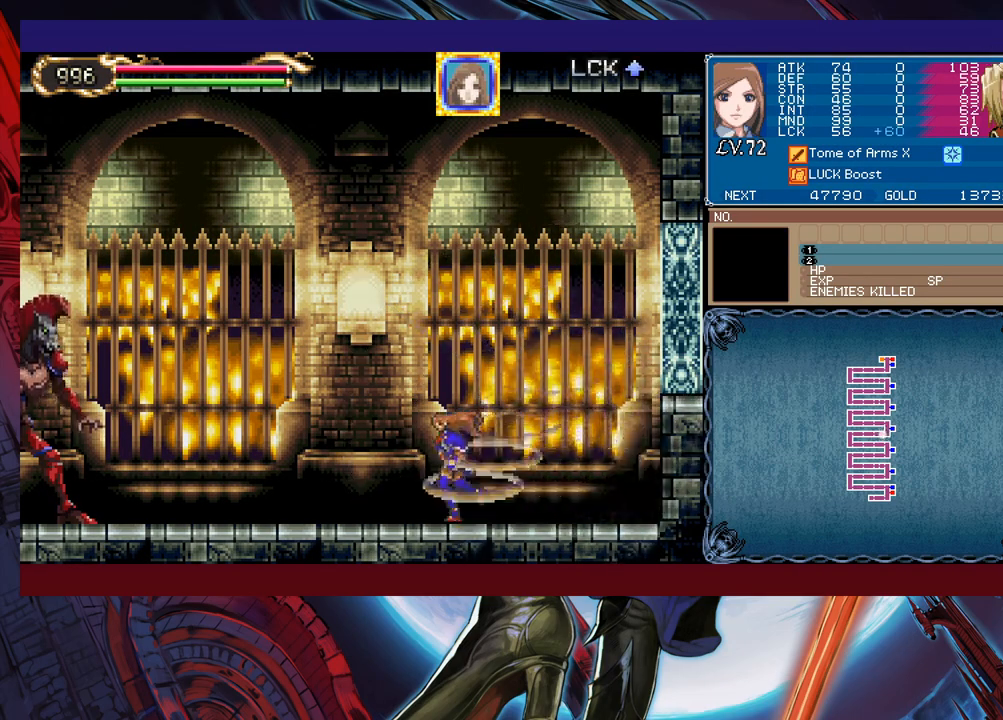
{"buttons": ["B"], "left_stick": "left", "events": [[350, "B", "down"]]}
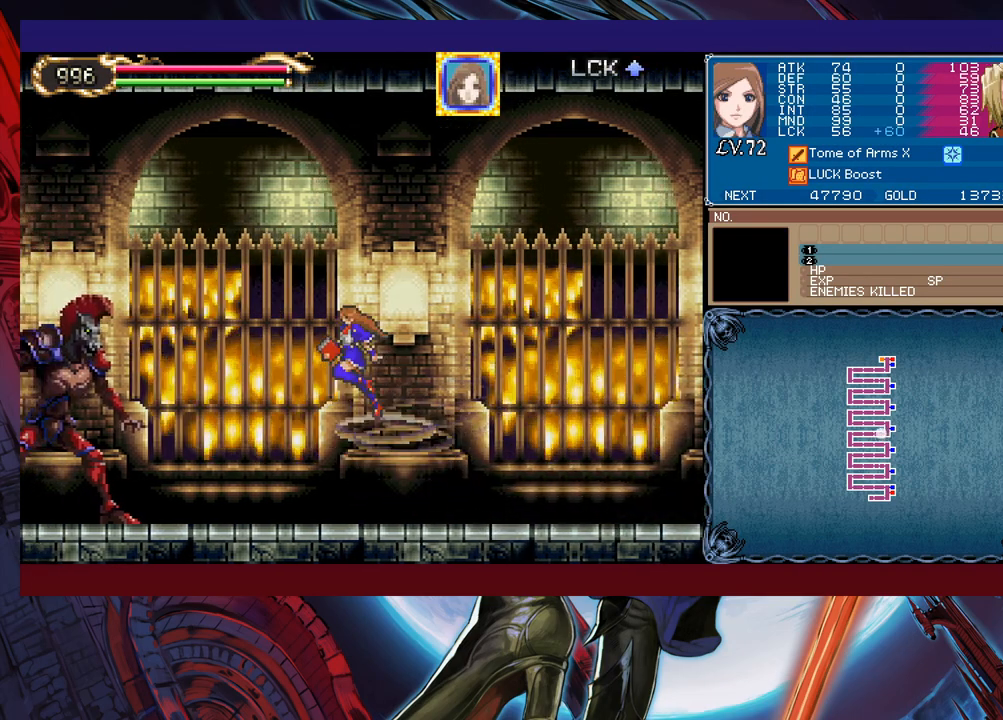
{"buttons": ["B"], "left_stick": "left", "events": [[200, "B", "up"], [300, "B", "down"]]}
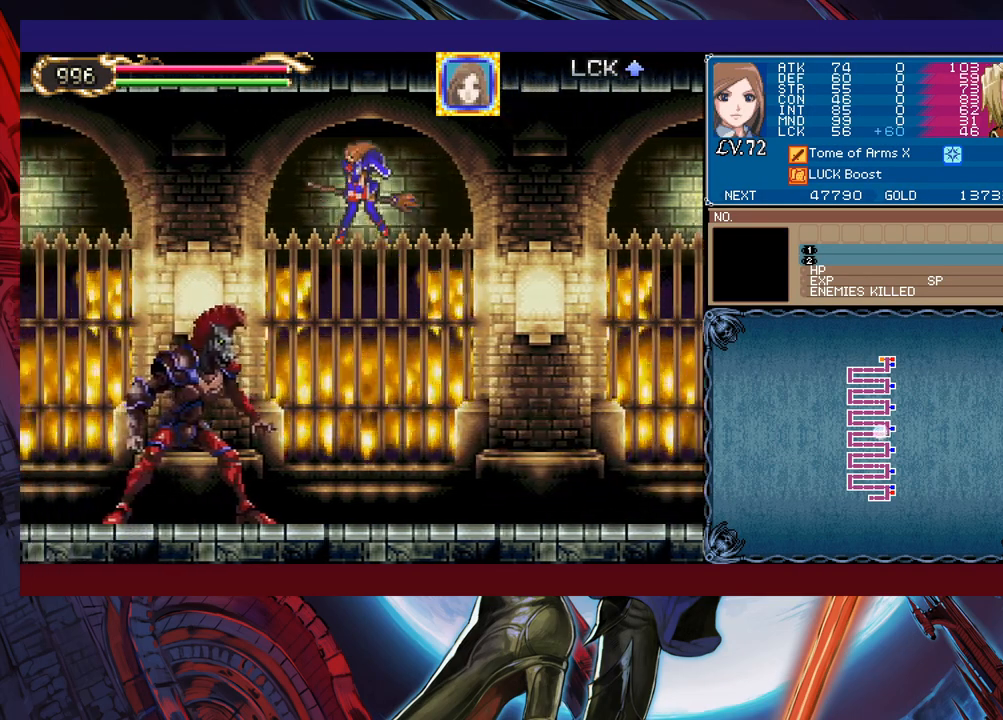
{"buttons": [], "left_stick": "center", "events": [[183, "B", "up"], [233, "left_stick", "right"], [300, "left_stick", "center"], [350, "X", "down"], [500, "X", "up"]]}